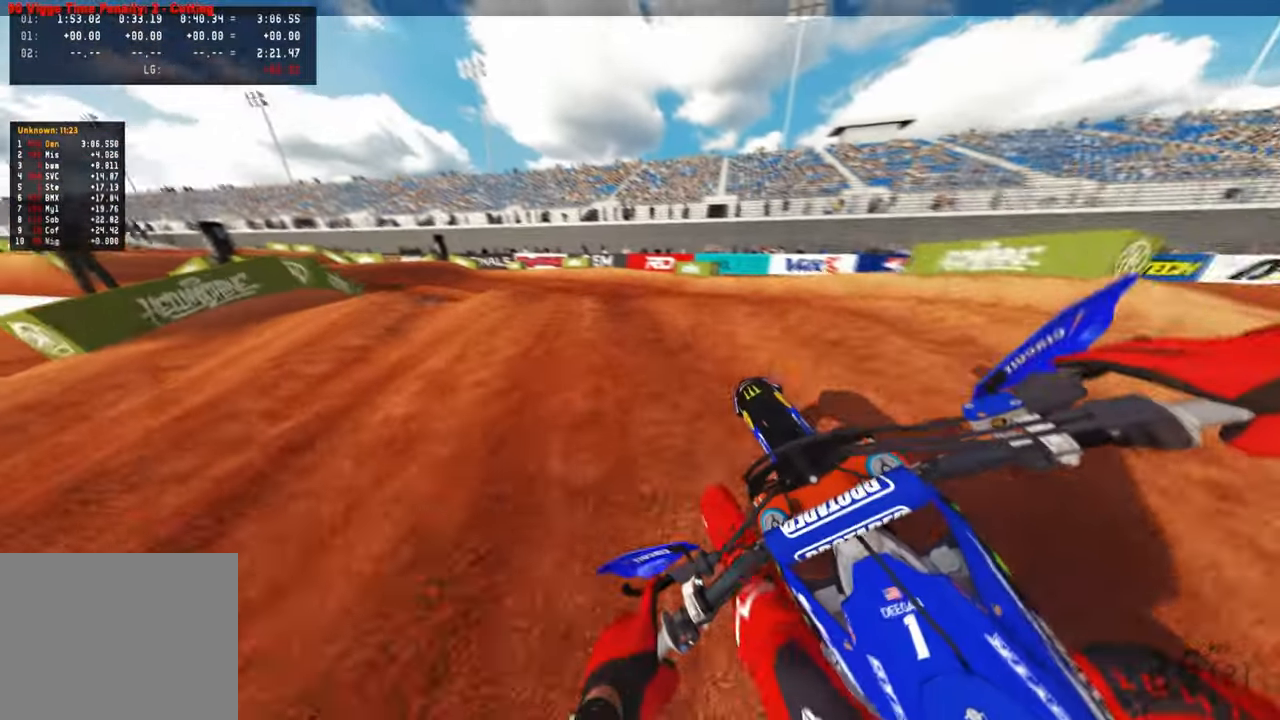
Gameplay with a controller (PlayStation layout); each line is a JSON object with the inputs held at the frame after it. "events" lists button and stick changes between this image and that frame as [ms after this image, input, new state], when the widget could be followed in between.
{"buttons": ["R2", "R3"], "left_stick": "up", "right_stick": "up-right", "events": [[33, "L2", "up"], [83, "right_stick", "right"], [216, "right_stick", "up-right"], [366, "R2", "down"], [366, "left_stick", "up"], [483, "R3", "down"]]}
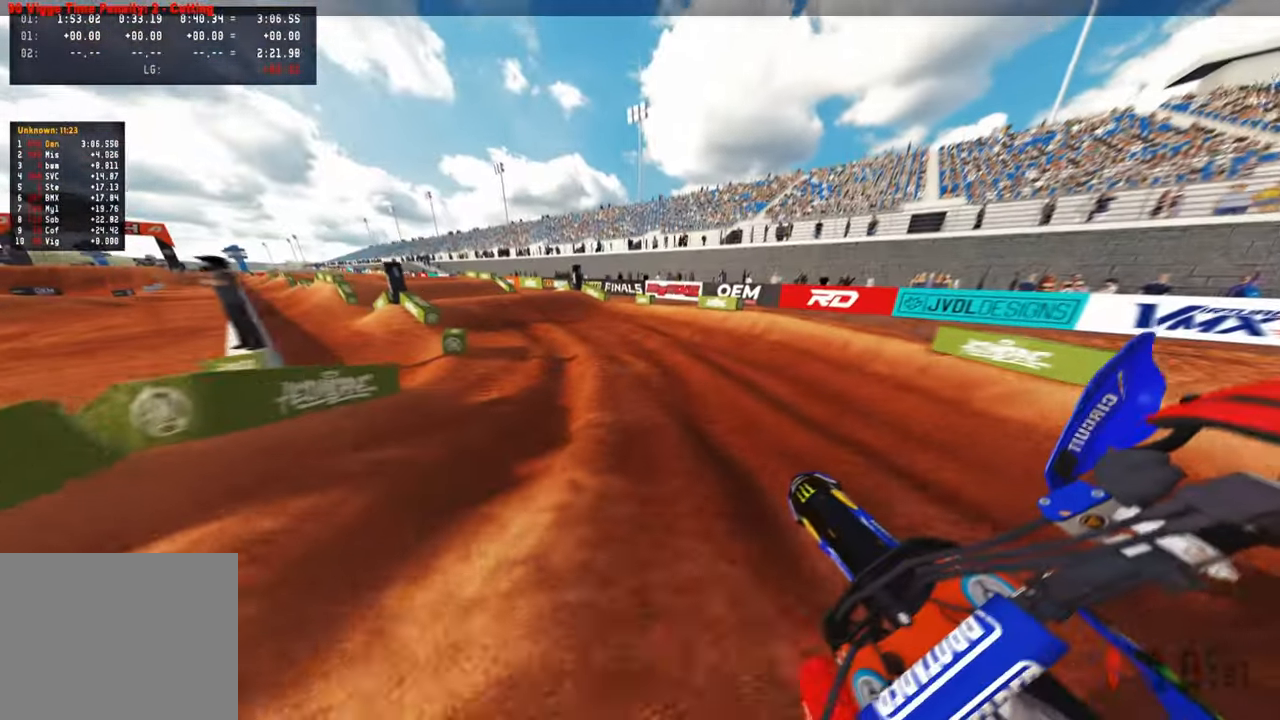
{"buttons": ["R2"], "left_stick": "up", "right_stick": "up", "events": [[100, "R3", "up"], [116, "right_stick", "up"], [316, "R3", "down"], [433, "R3", "up"]]}
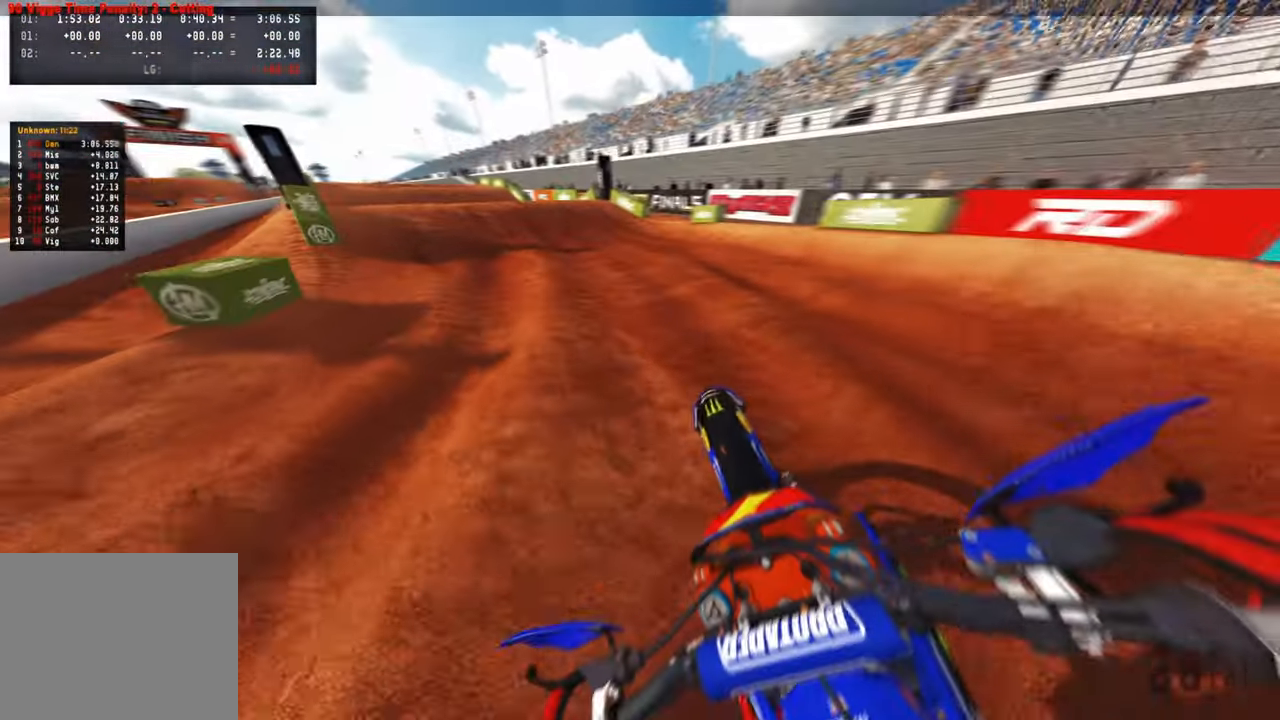
{"buttons": ["R2"], "left_stick": "up-left", "right_stick": "center", "events": [[33, "left_stick", "up-left"], [333, "R3", "down"], [433, "R3", "up"], [500, "right_stick", "center"]]}
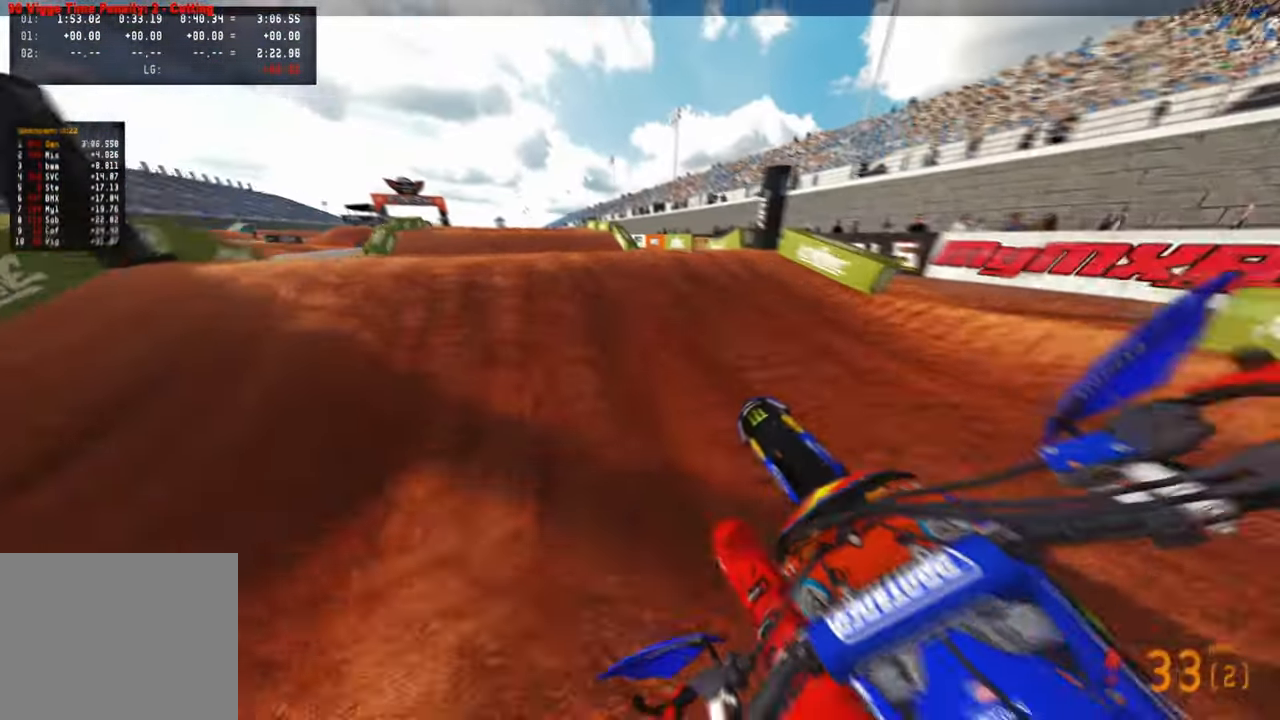
{"buttons": [], "left_stick": "up-left", "right_stick": "center", "events": [[133, "right_stick", "up"], [266, "R3", "down"], [366, "R3", "up"], [366, "right_stick", "up-right"], [400, "R2", "up"], [483, "right_stick", "center"]]}
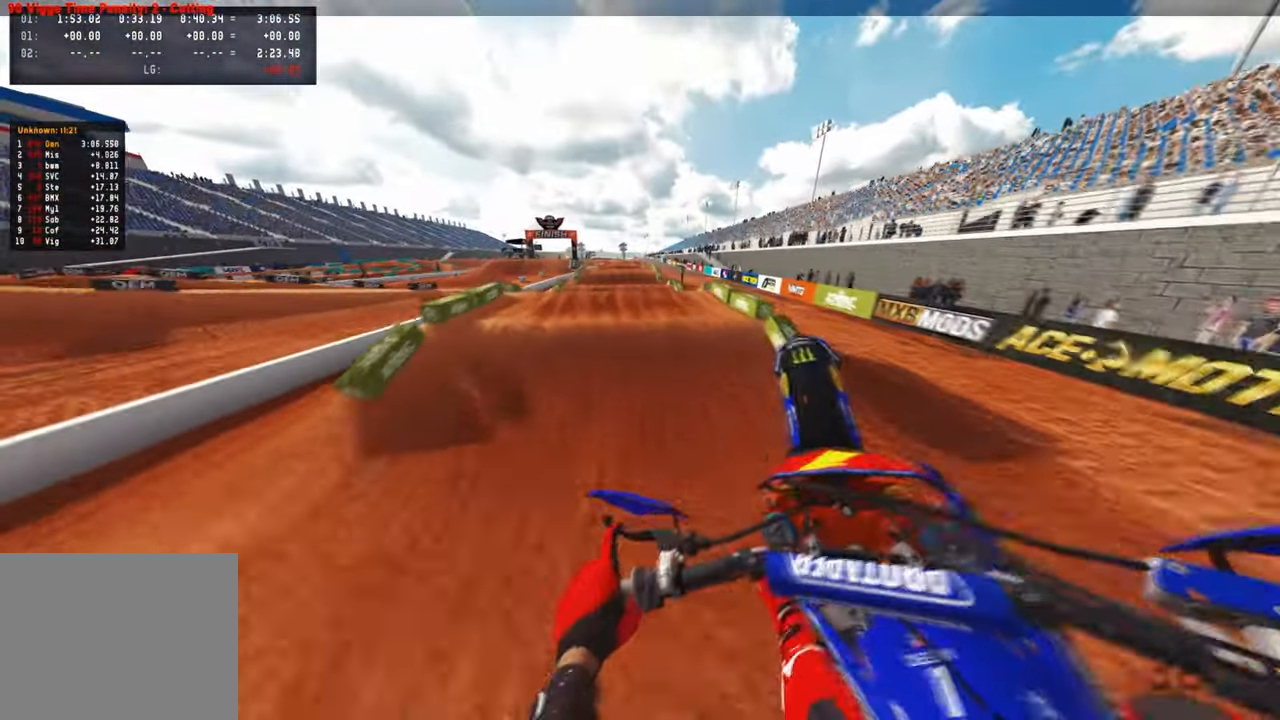
{"buttons": ["R2"], "left_stick": "up-left", "right_stick": "right", "events": [[50, "R2", "down"], [166, "right_stick", "right"]]}
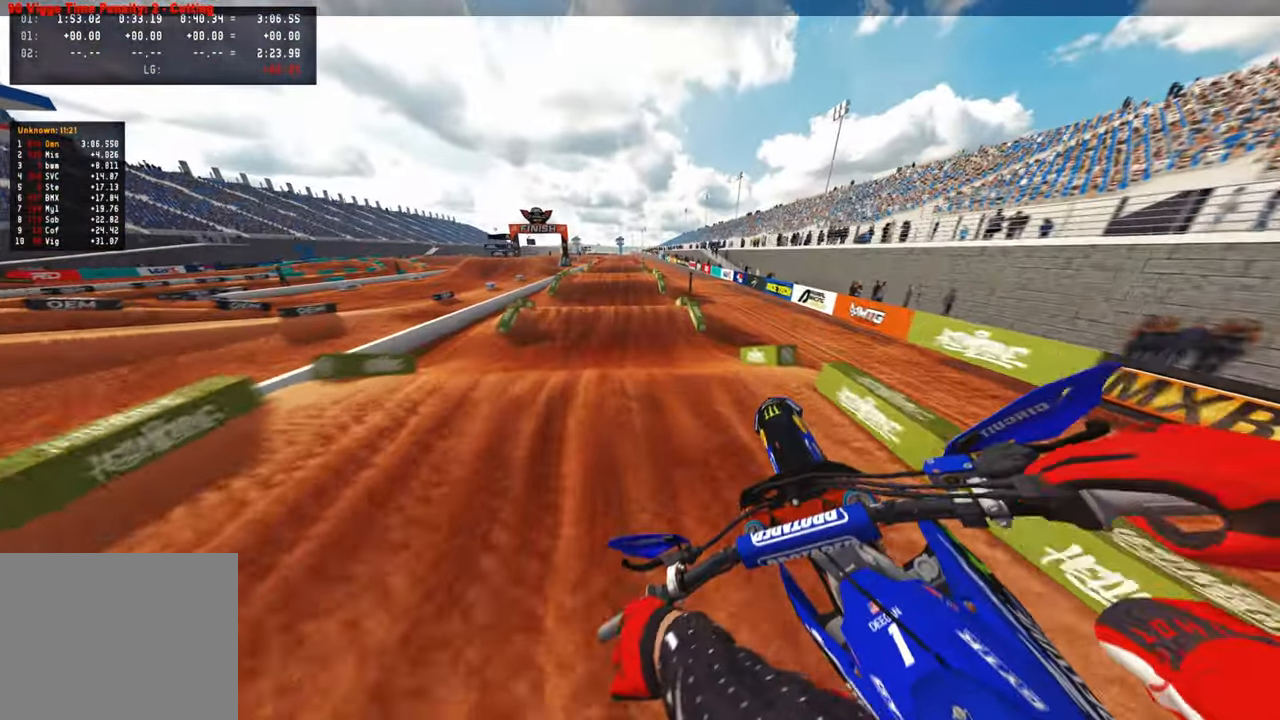
{"buttons": ["R2"], "left_stick": "center", "right_stick": "center", "events": [[100, "right_stick", "down"], [150, "left_stick", "up-right"], [300, "R3", "down"], [400, "left_stick", "center"], [433, "R3", "up"], [466, "right_stick", "center"]]}
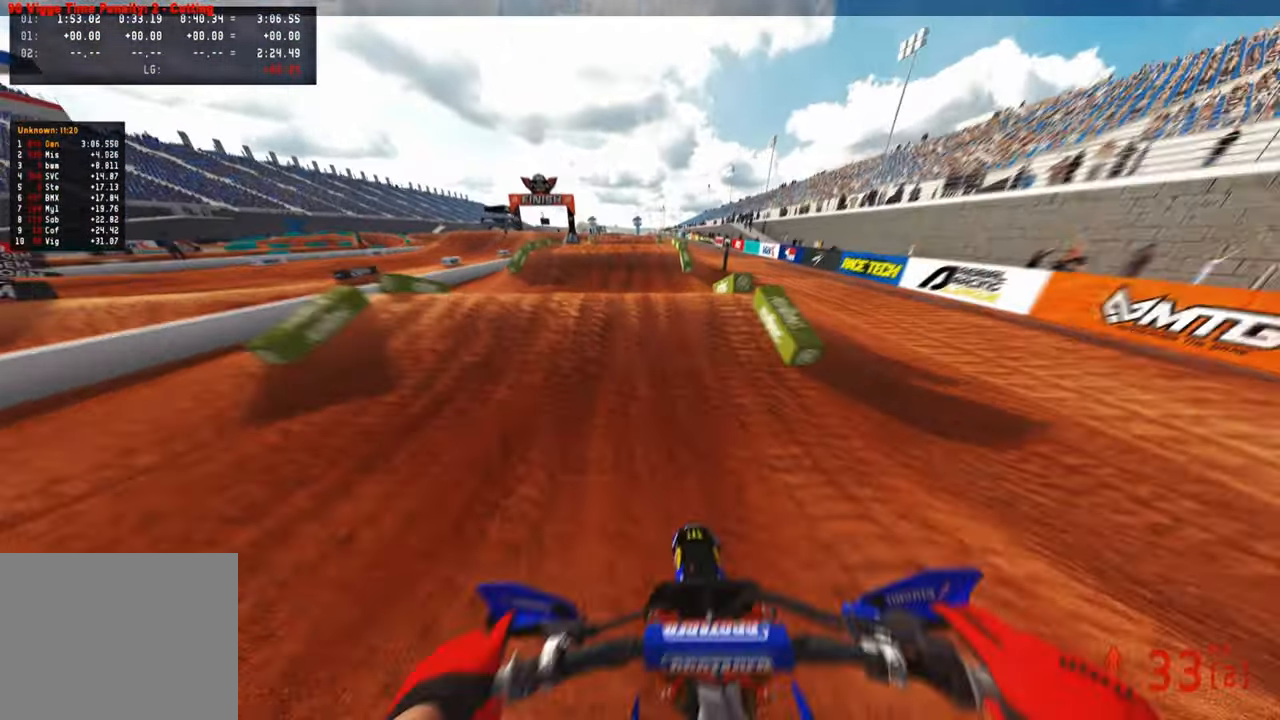
{"buttons": [], "left_stick": "center", "right_stick": "down", "events": [[133, "right_stick", "up"], [283, "R3", "down"], [283, "right_stick", "center"], [350, "R2", "up"], [400, "R3", "up"], [416, "right_stick", "down"]]}
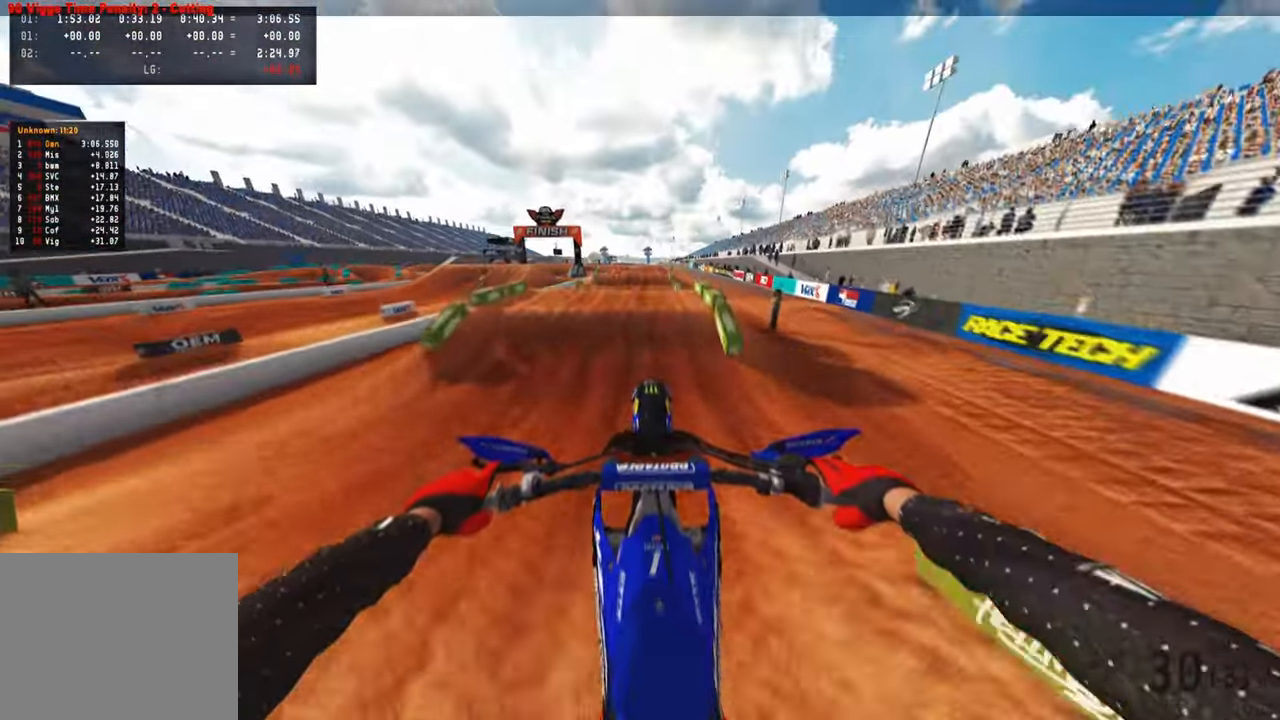
{"buttons": [], "left_stick": "center", "right_stick": "down", "events": []}
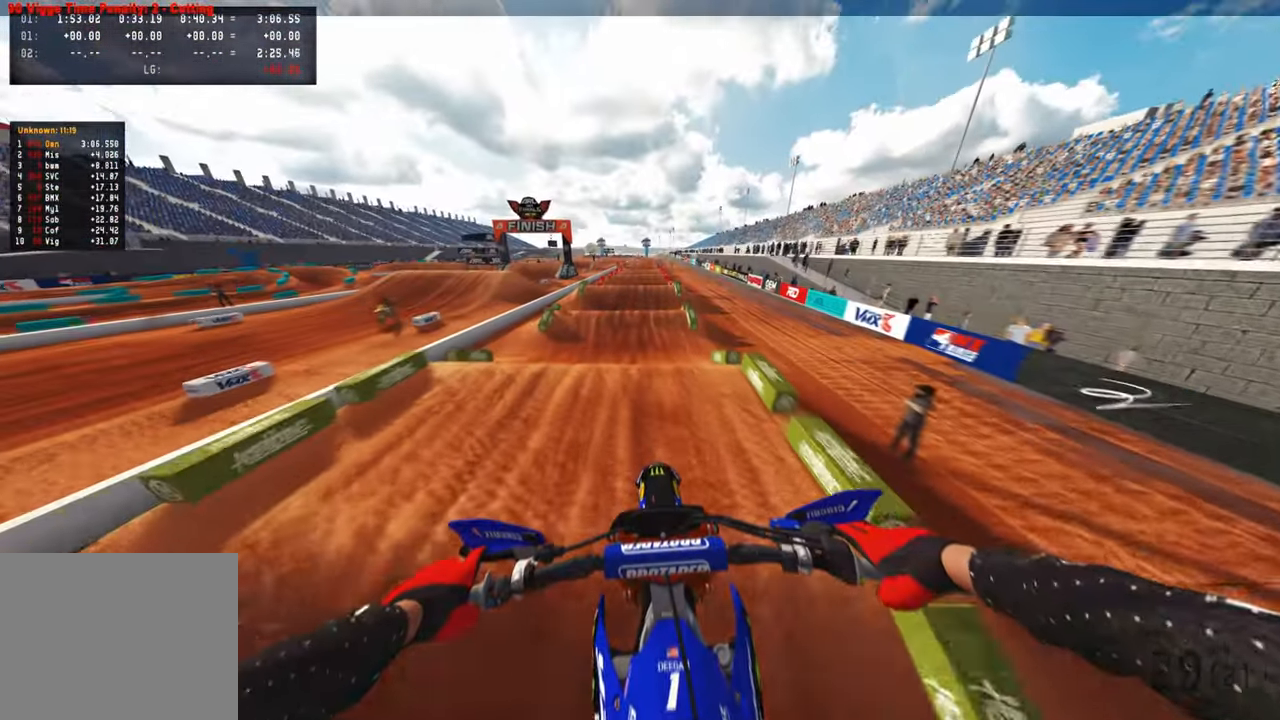
{"buttons": ["R2"], "left_stick": "center", "right_stick": "down-left", "events": [[100, "R2", "down"], [200, "right_stick", "down-left"], [233, "R3", "down"], [366, "R3", "up"]]}
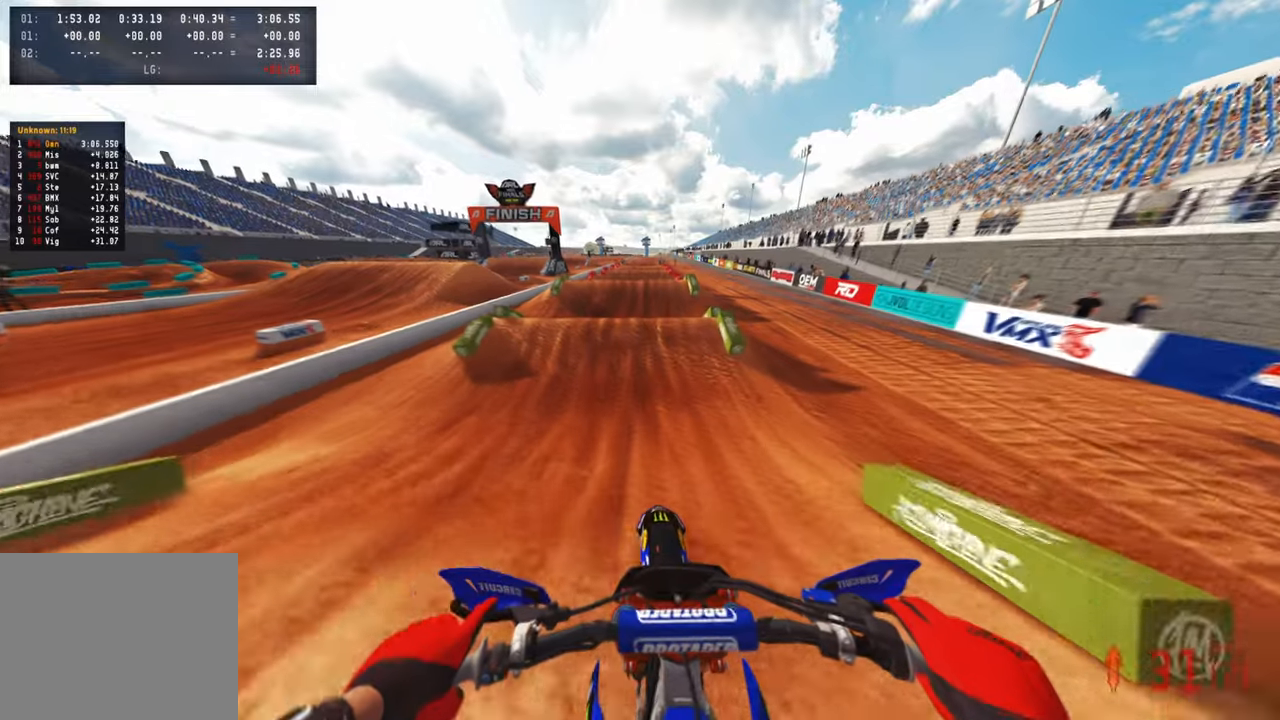
{"buttons": ["R2"], "left_stick": "center", "right_stick": "up", "events": [[300, "right_stick", "center"], [416, "right_stick", "up"]]}
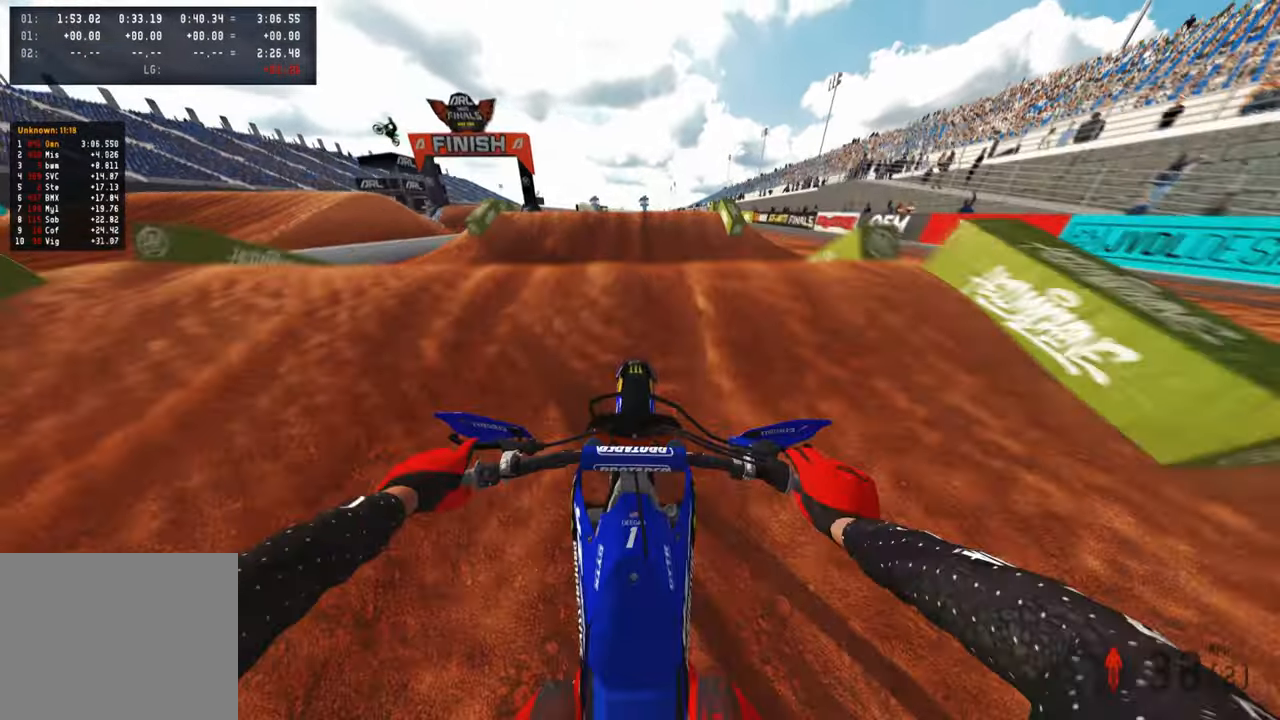
{"buttons": ["R1"], "left_stick": "center", "right_stick": "center", "events": [[50, "R3", "down"], [166, "R3", "up"], [216, "right_stick", "center"], [300, "R2", "up"], [450, "R1", "down"]]}
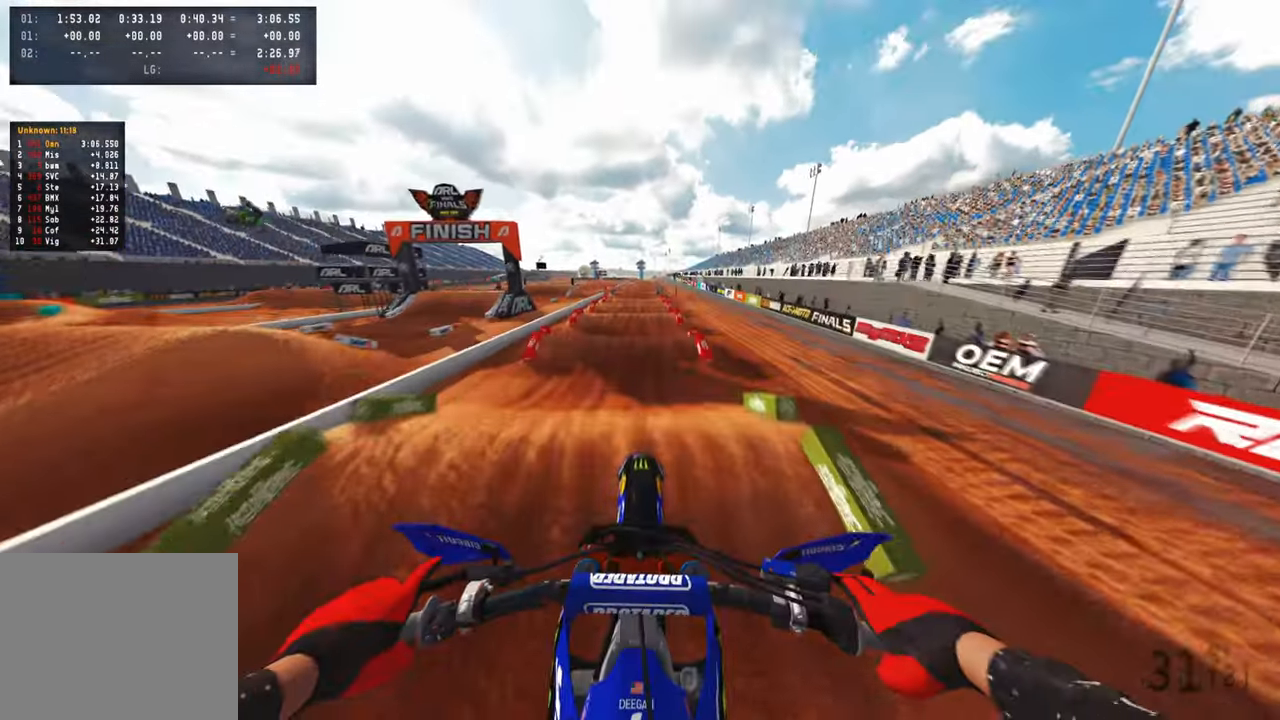
{"buttons": ["R2"], "left_stick": "center", "right_stick": "up", "events": [[50, "R1", "up"], [216, "R2", "down"], [333, "right_stick", "up"], [350, "R3", "down"], [450, "R3", "up"]]}
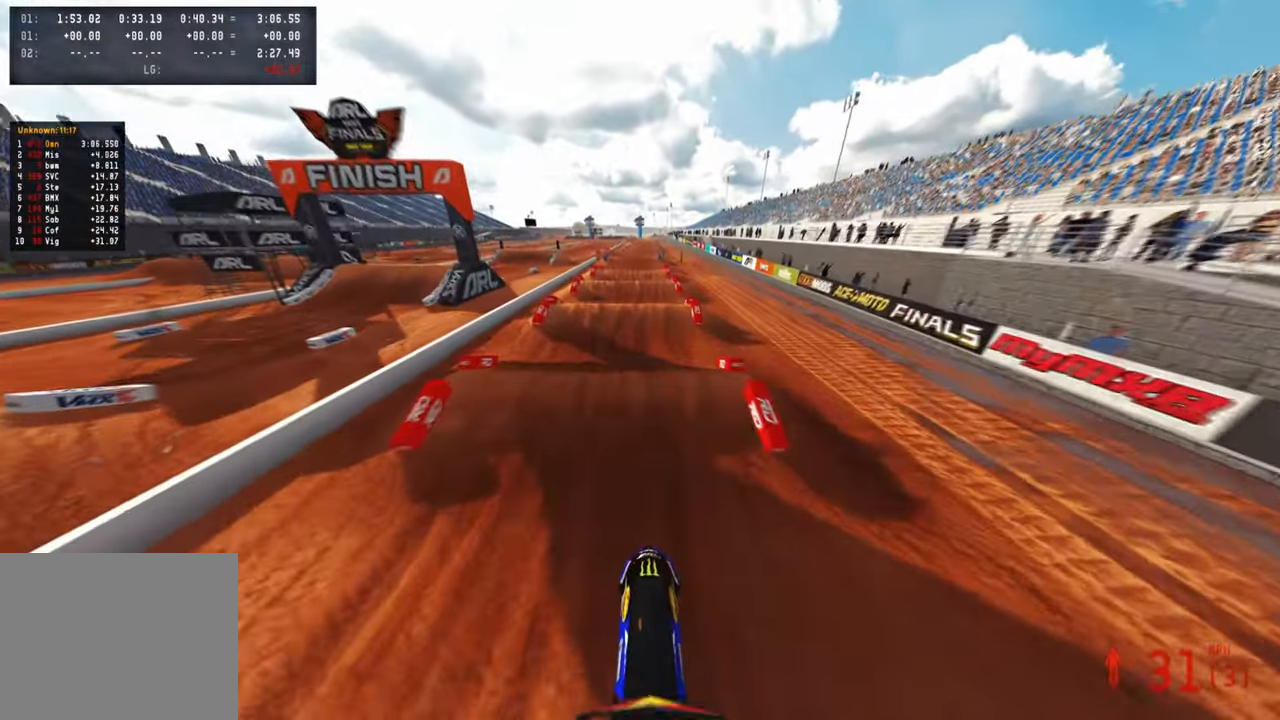
{"buttons": ["R2", "R3"], "left_stick": "center", "right_stick": "down-left", "events": [[16, "R3", "down"], [133, "R3", "up"], [200, "right_stick", "center"], [316, "right_stick", "down"], [416, "right_stick", "down-left"], [450, "R3", "down"]]}
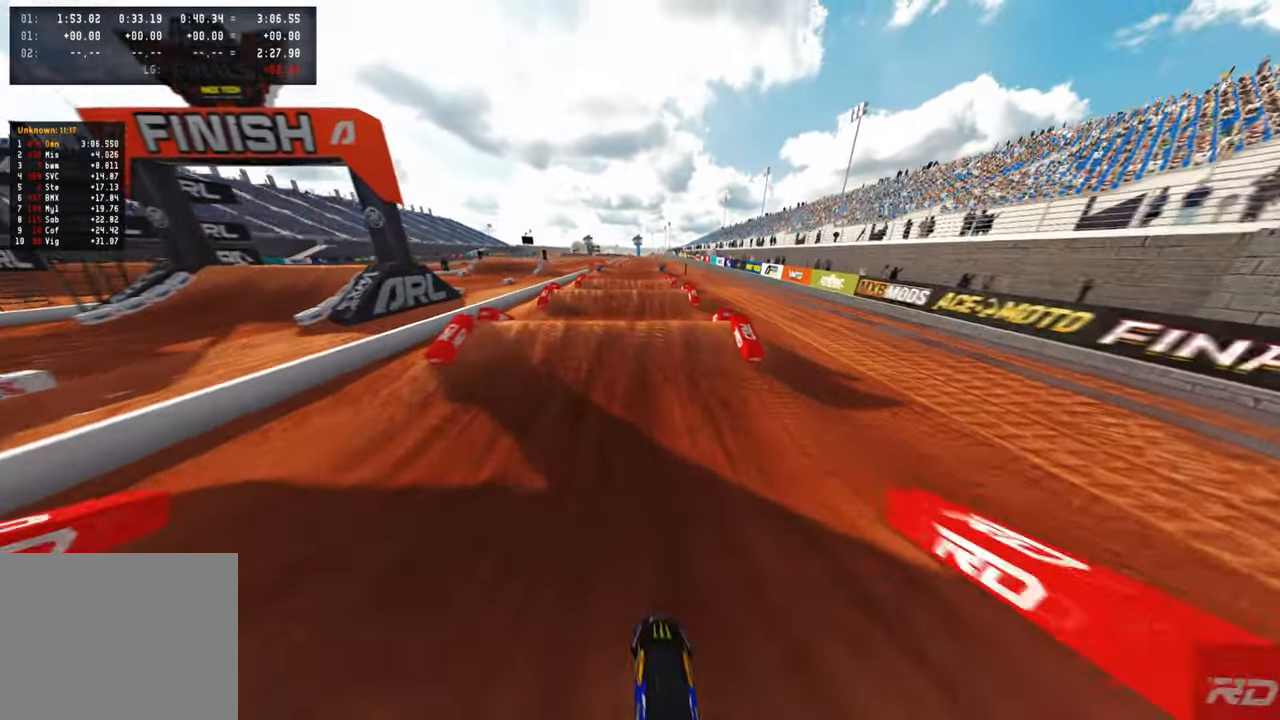
{"buttons": ["R2", "R3"], "left_stick": "up-left", "right_stick": "up-right", "events": [[133, "R3", "up"], [366, "left_stick", "up-left"], [366, "right_stick", "up-left"], [450, "R3", "down"], [500, "right_stick", "up-right"]]}
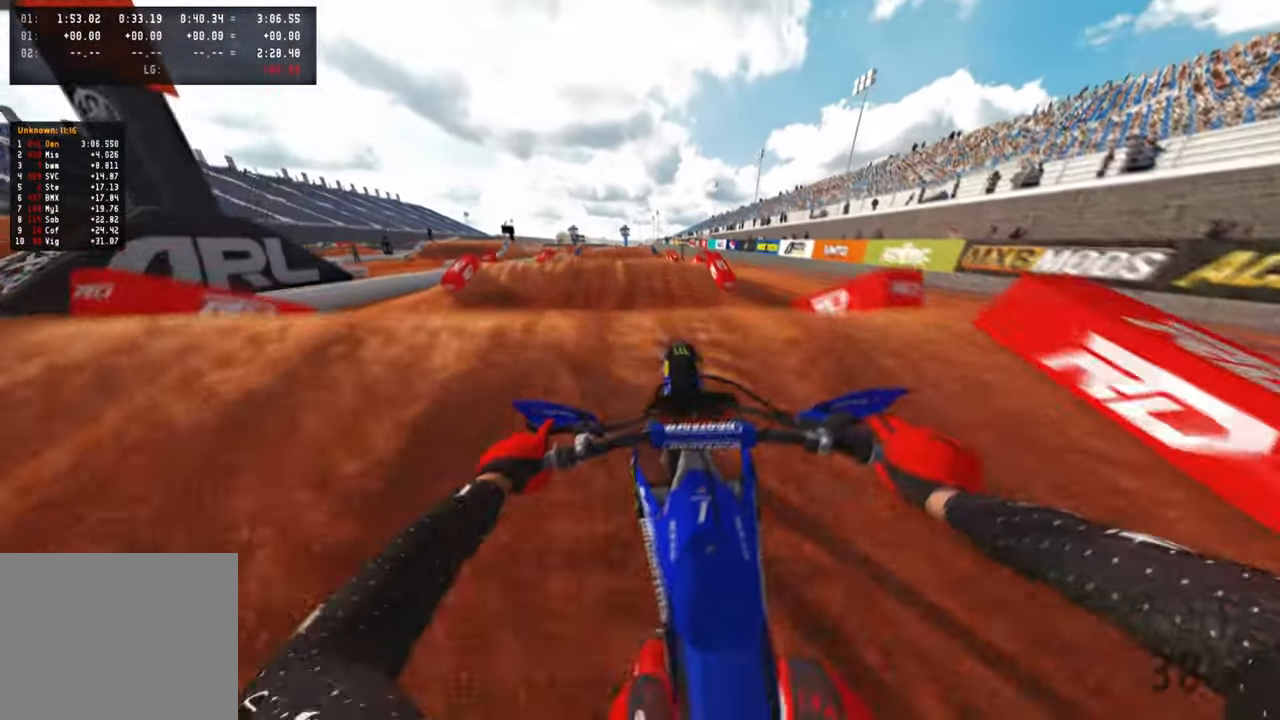
{"buttons": [], "left_stick": "up-right", "right_stick": "center", "events": [[133, "left_stick", "up-right"], [150, "R3", "up"], [283, "R2", "up"], [483, "right_stick", "center"]]}
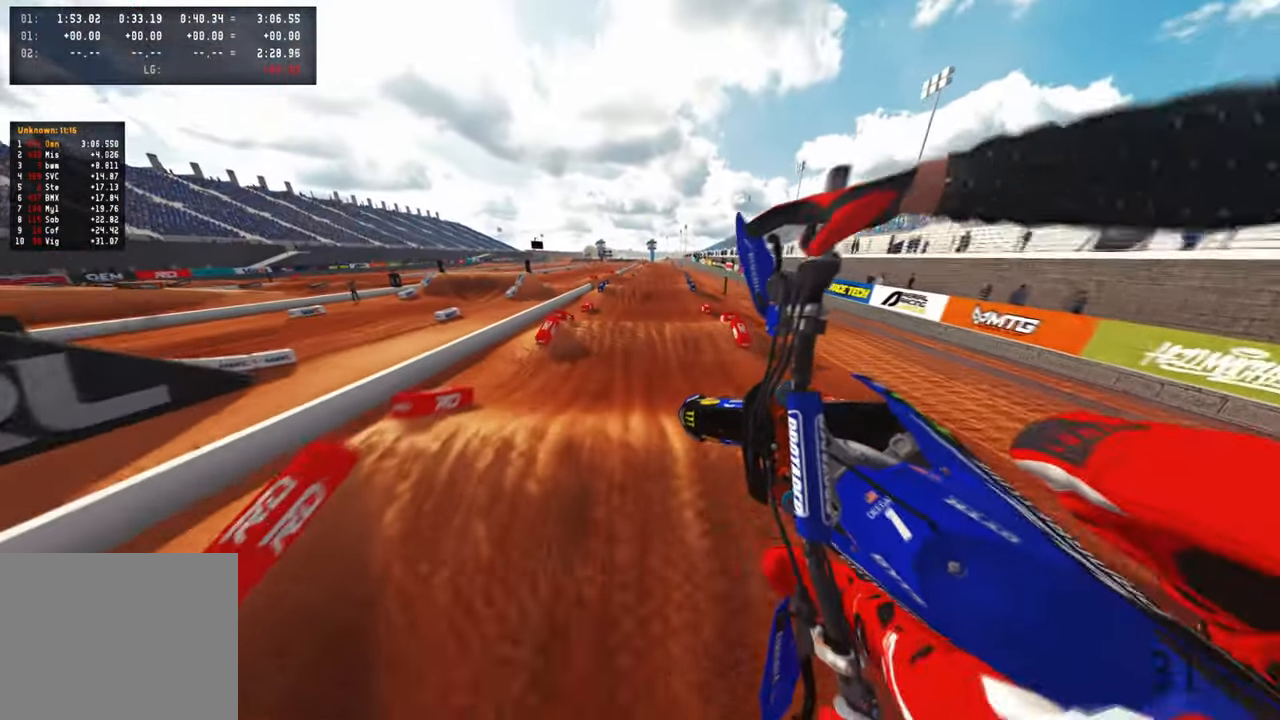
{"buttons": ["R2"], "left_stick": "up-right", "right_stick": "up", "events": [[200, "R3", "down"], [283, "R2", "down"], [333, "right_stick", "up-right"], [366, "R3", "up"], [416, "right_stick", "up"]]}
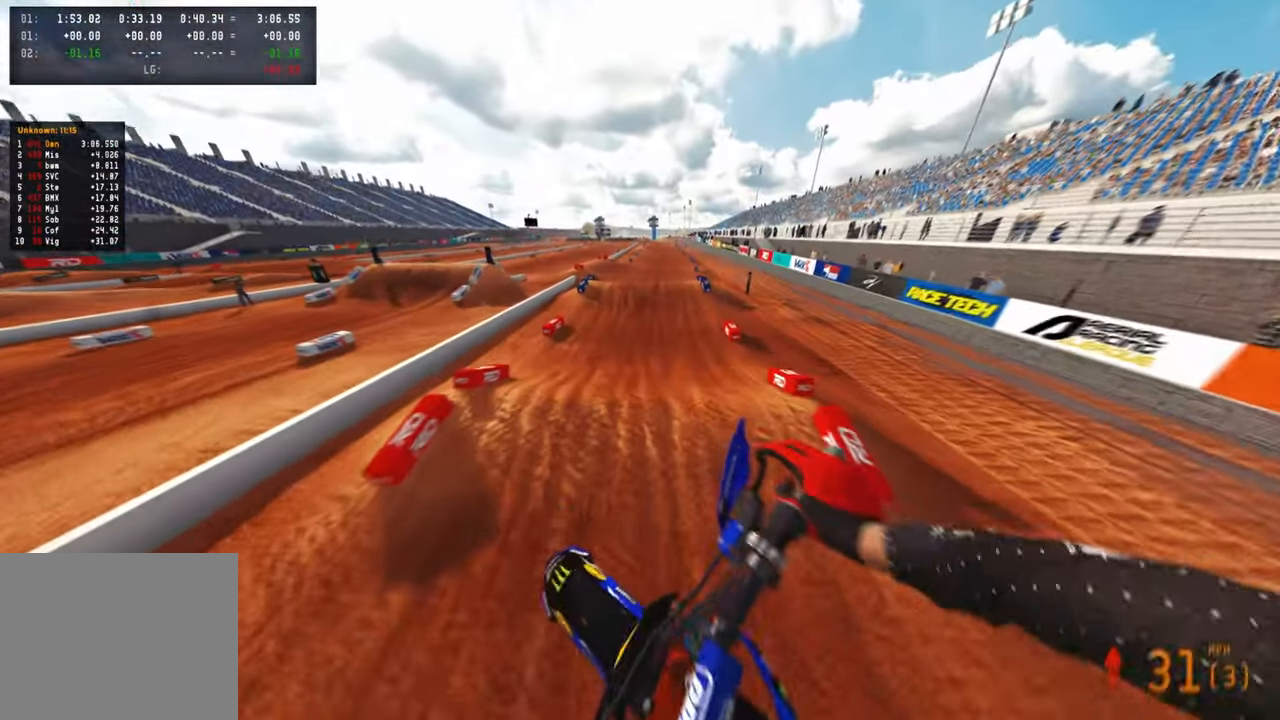
{"buttons": ["R2"], "left_stick": "center", "right_stick": "center", "events": [[150, "left_stick", "center"], [333, "R3", "down"], [483, "right_stick", "center"], [500, "R3", "up"]]}
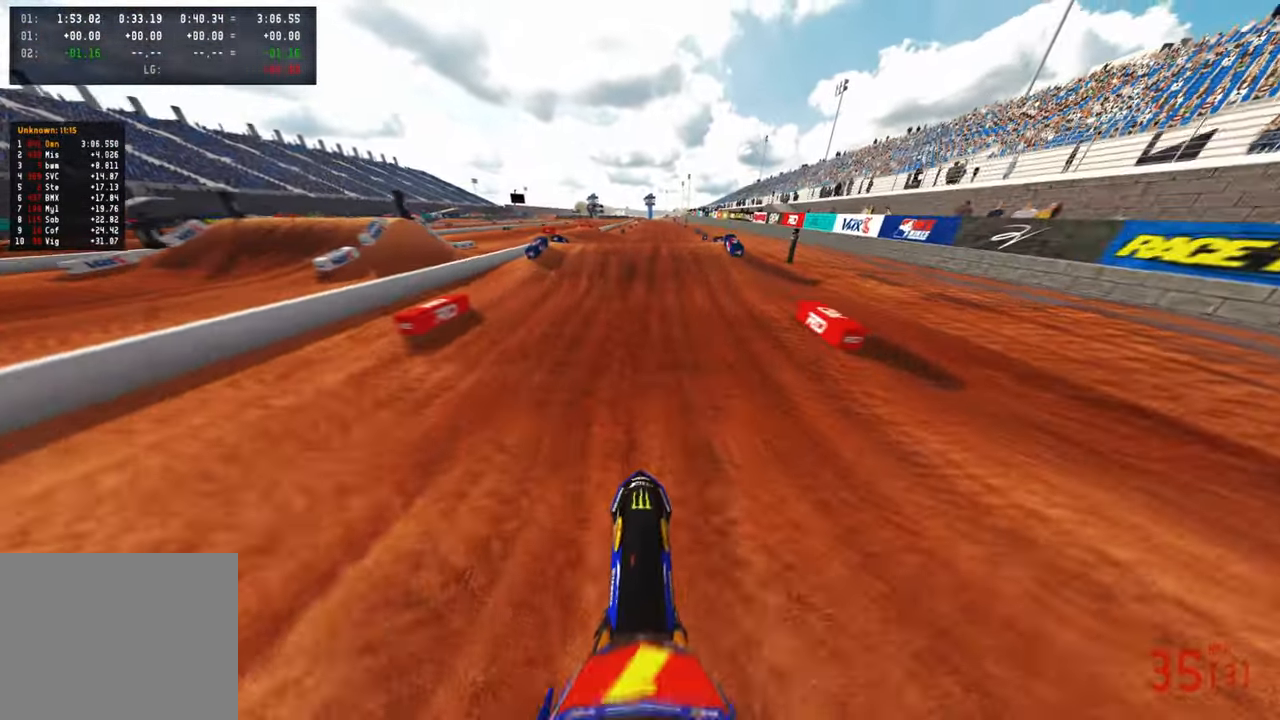
{"buttons": ["R2"], "left_stick": "up-right", "right_stick": "up", "events": [[116, "right_stick", "down"], [150, "R3", "down"], [216, "right_stick", "center"], [300, "R3", "up"], [300, "right_stick", "up"], [400, "left_stick", "up-right"]]}
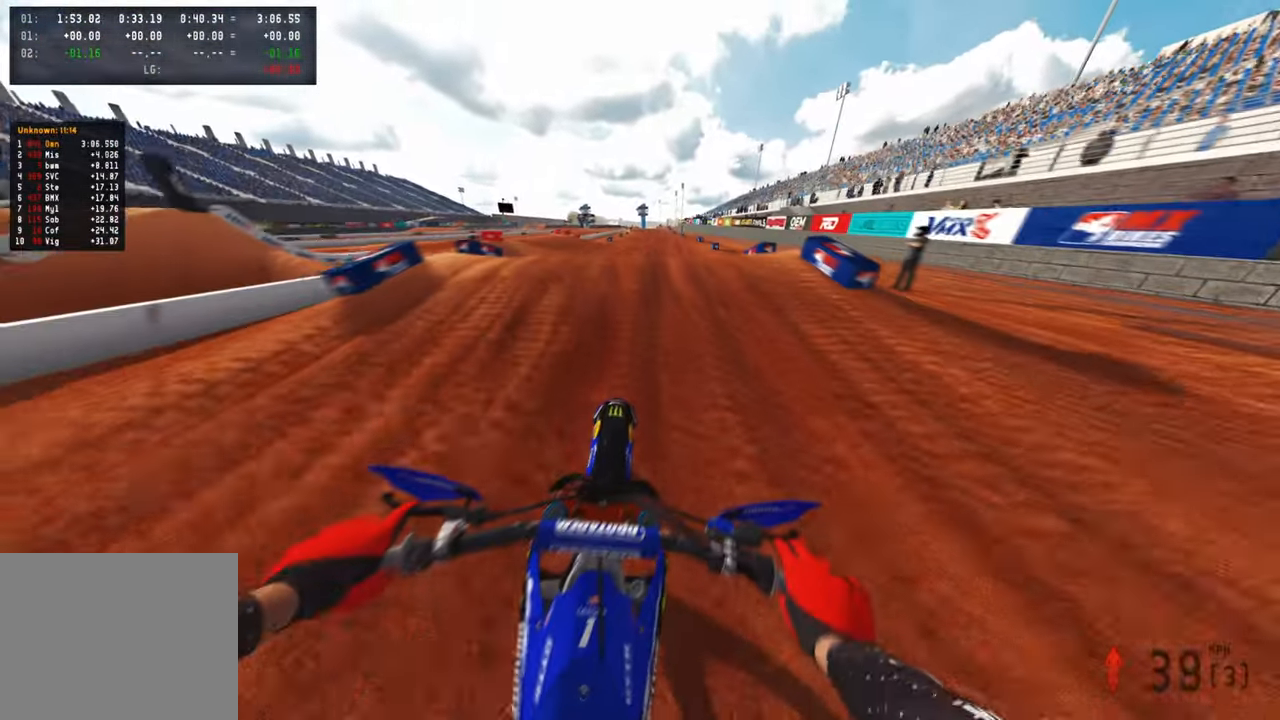
{"buttons": ["R2", "R3"], "left_stick": "up-left", "right_stick": "center", "events": [[116, "right_stick", "center"], [166, "right_stick", "down-left"], [183, "R3", "down"], [316, "R3", "up"], [333, "left_stick", "up-left"], [383, "R3", "down"], [483, "right_stick", "center"]]}
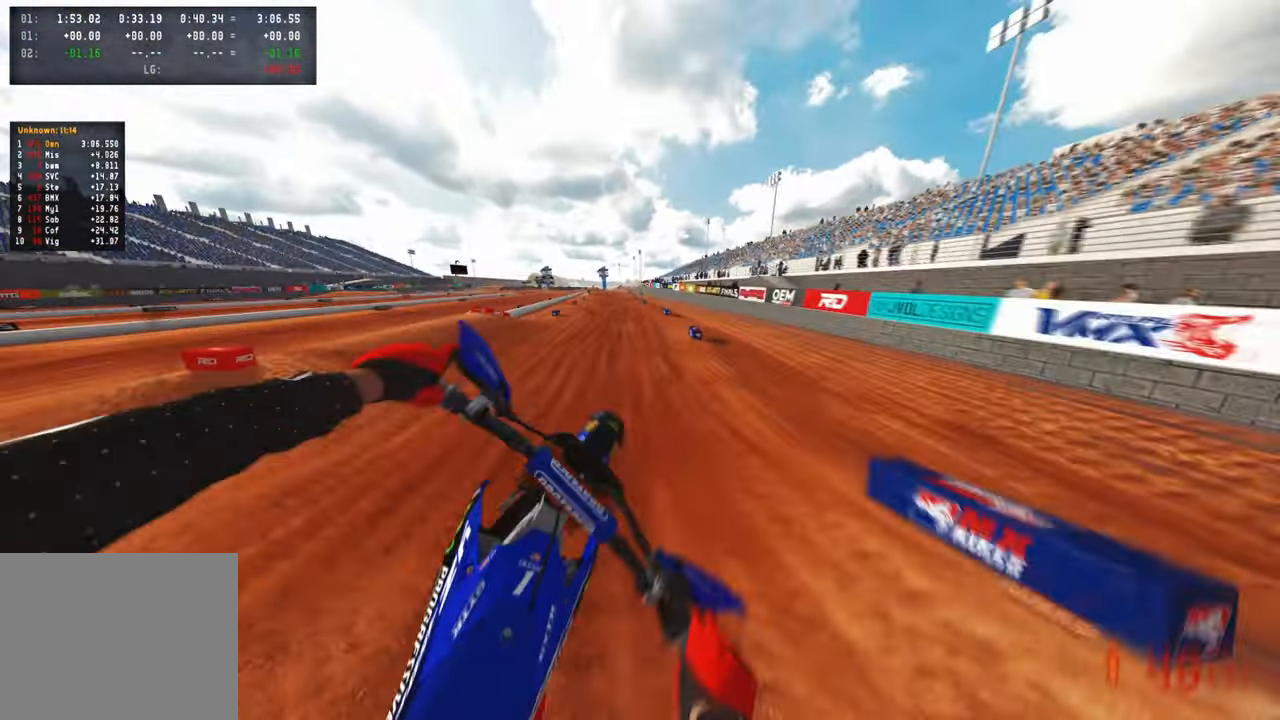
{"buttons": ["R2"], "left_stick": "up-left", "right_stick": "up-right", "events": [[16, "R3", "up"], [83, "R1", "down"], [133, "right_stick", "up-right"], [183, "R1", "up"]]}
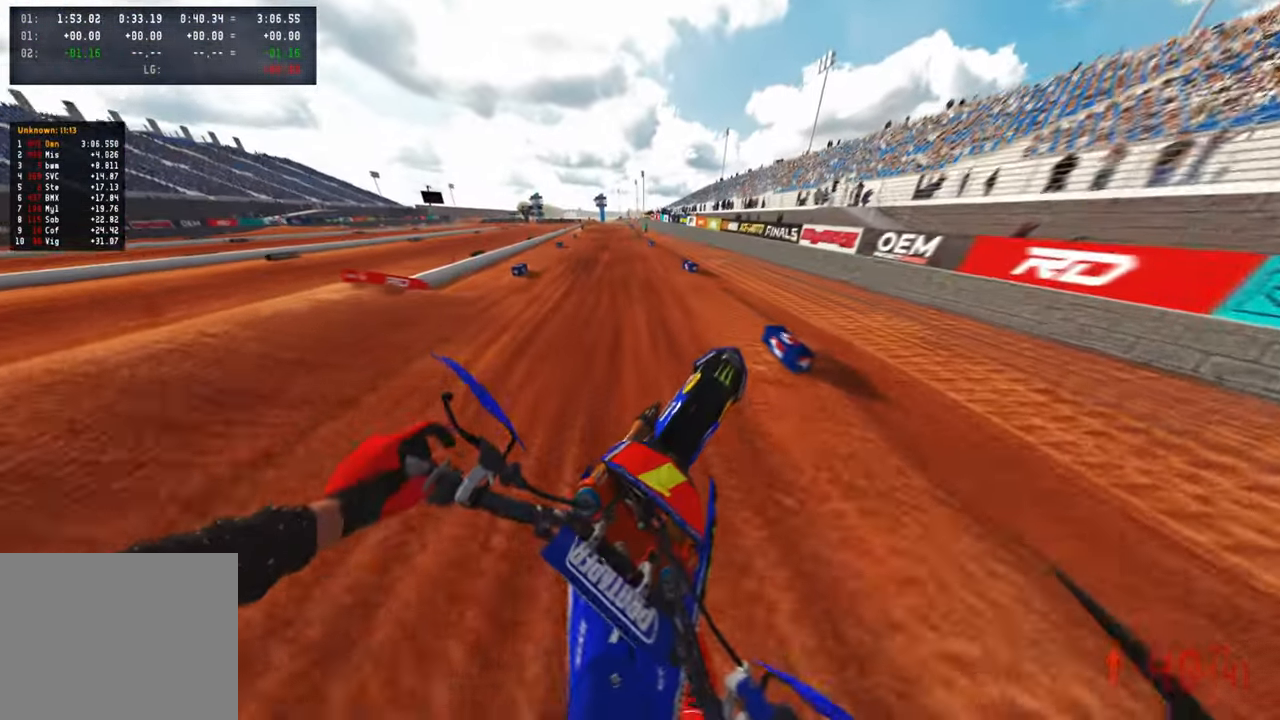
{"buttons": ["R2", "R3"], "left_stick": "center", "right_stick": "down-left", "events": [[150, "left_stick", "up-right"], [250, "right_stick", "center"], [300, "left_stick", "center"], [333, "right_stick", "down-left"], [350, "R3", "down"]]}
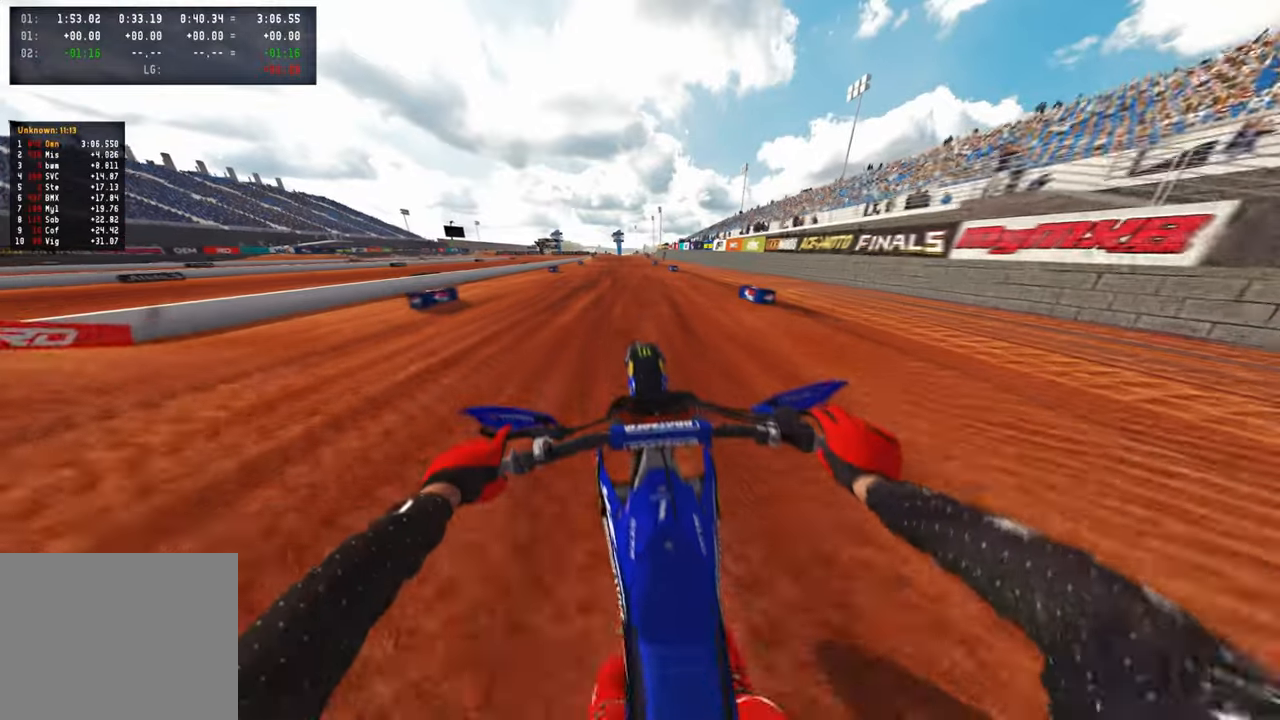
{"buttons": ["R2"], "left_stick": "center", "right_stick": "down-left", "events": [[16, "R3", "up"]]}
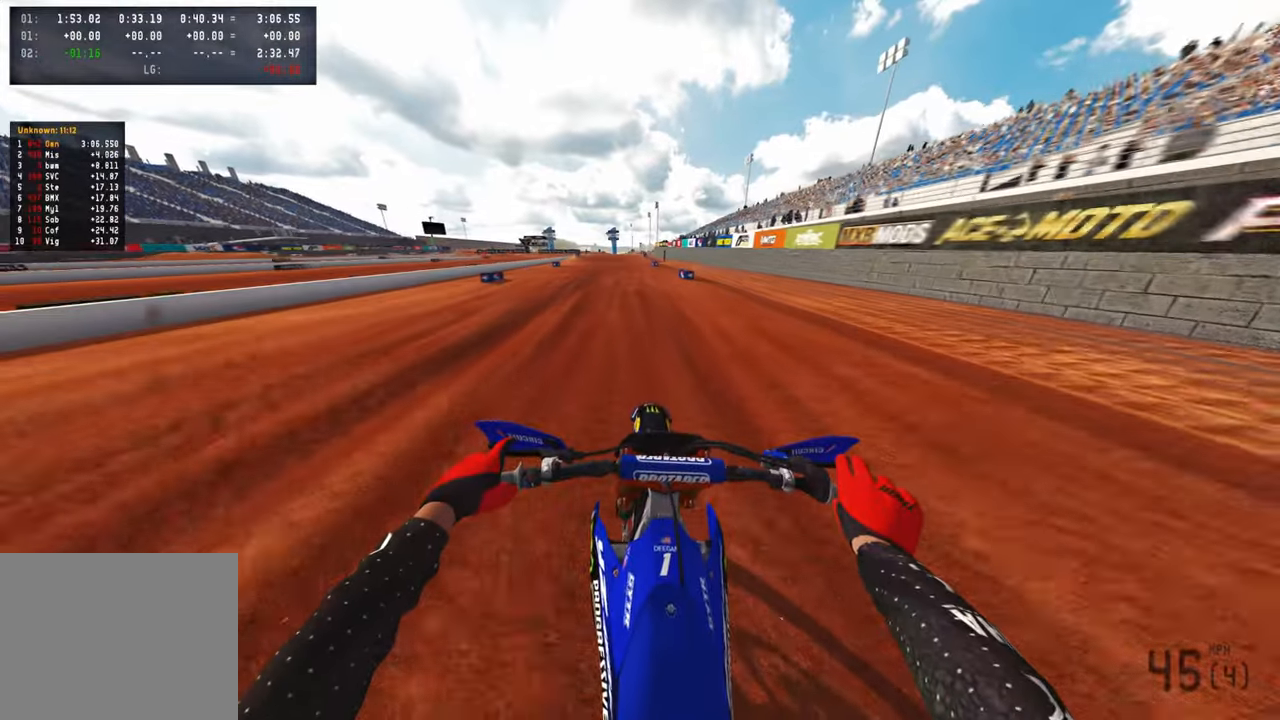
{"buttons": ["R2"], "left_stick": "up", "right_stick": "down", "events": [[133, "R3", "down"], [150, "right_stick", "down"], [250, "R3", "up"], [383, "R1", "down"], [466, "left_stick", "up"], [483, "R1", "up"]]}
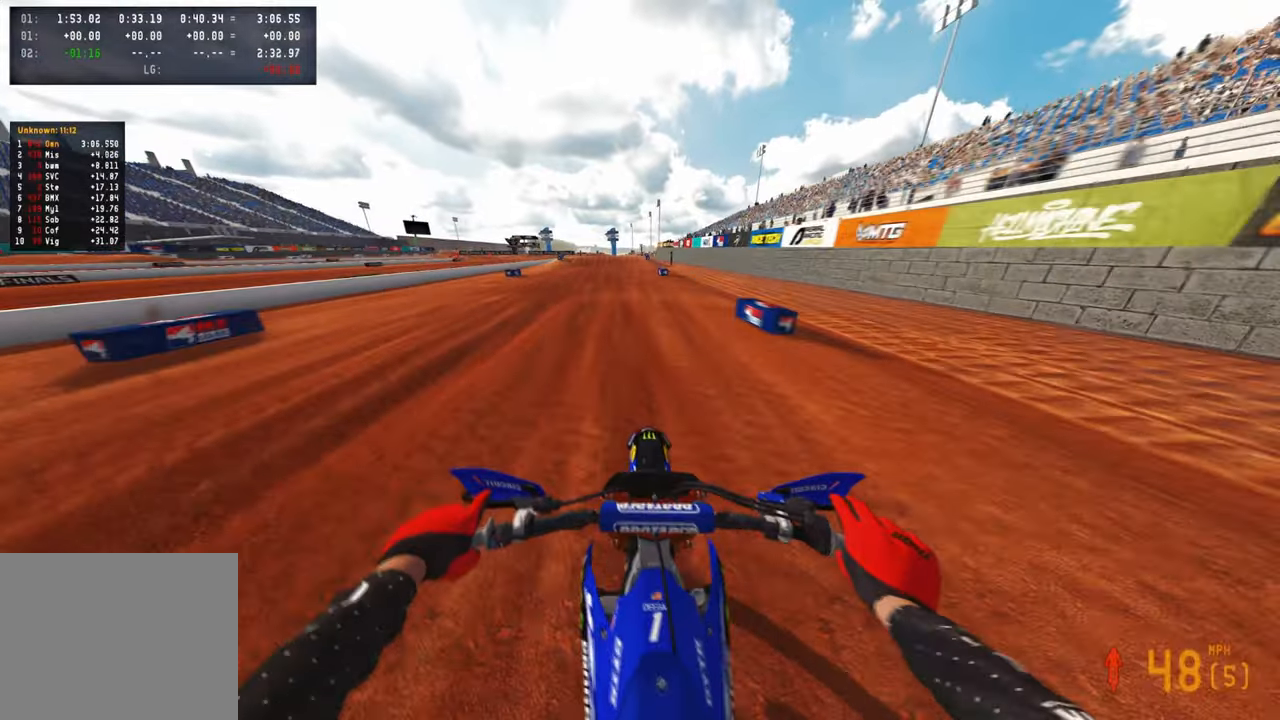
{"buttons": ["R2"], "left_stick": "up", "right_stick": "down-left", "events": [[316, "right_stick", "down-left"]]}
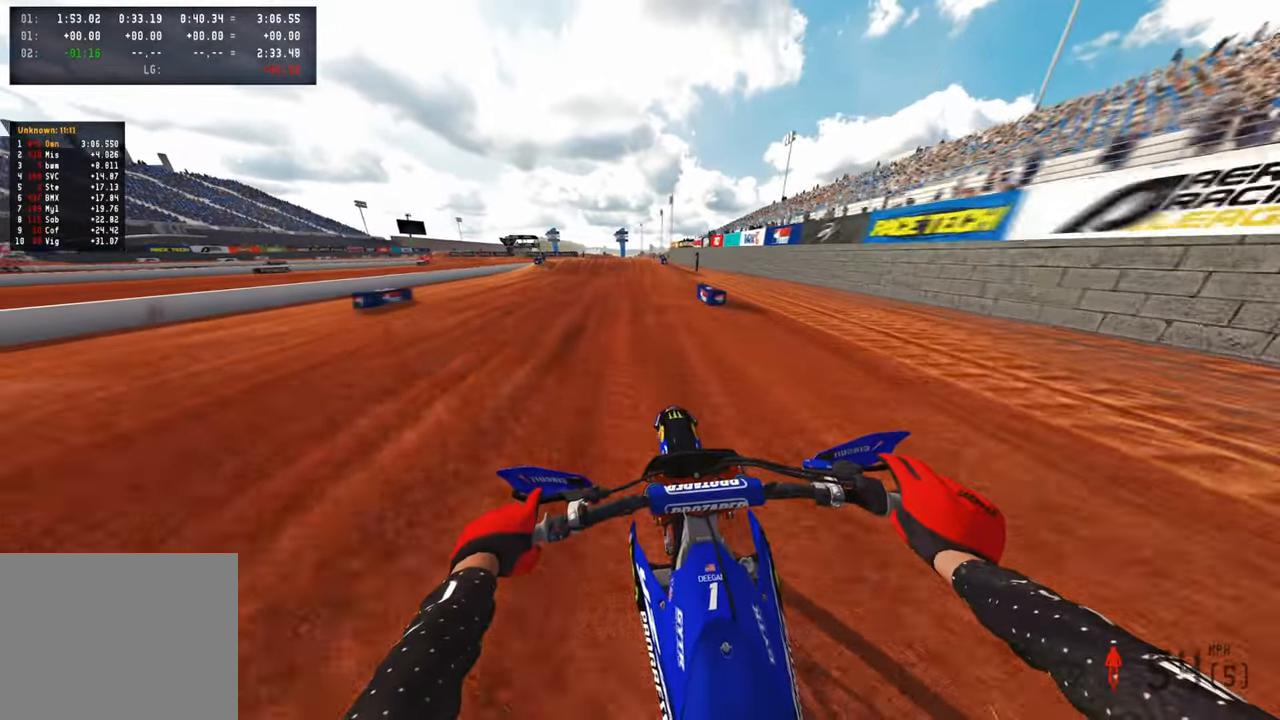
{"buttons": ["R2"], "left_stick": "up", "right_stick": "down-left", "events": []}
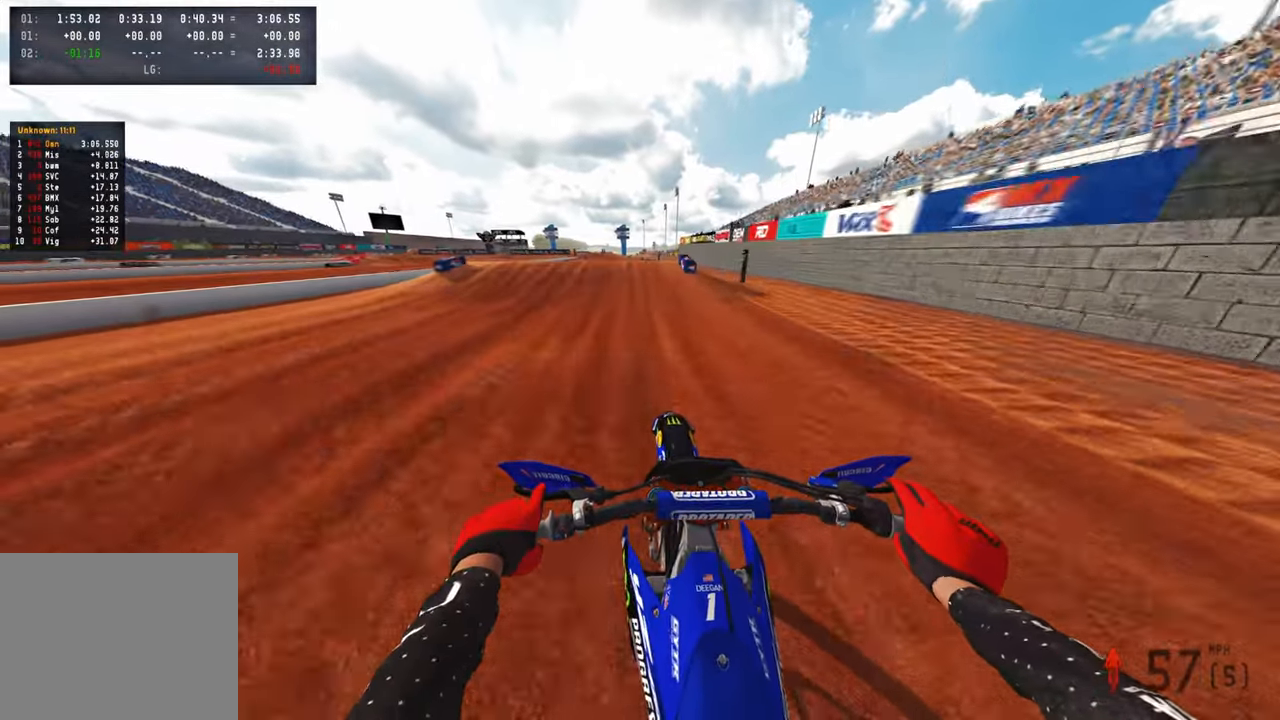
{"buttons": ["R2", "R3"], "left_stick": "up-left", "right_stick": "down", "events": [[233, "left_stick", "up-left"], [400, "R3", "down"], [466, "right_stick", "down"]]}
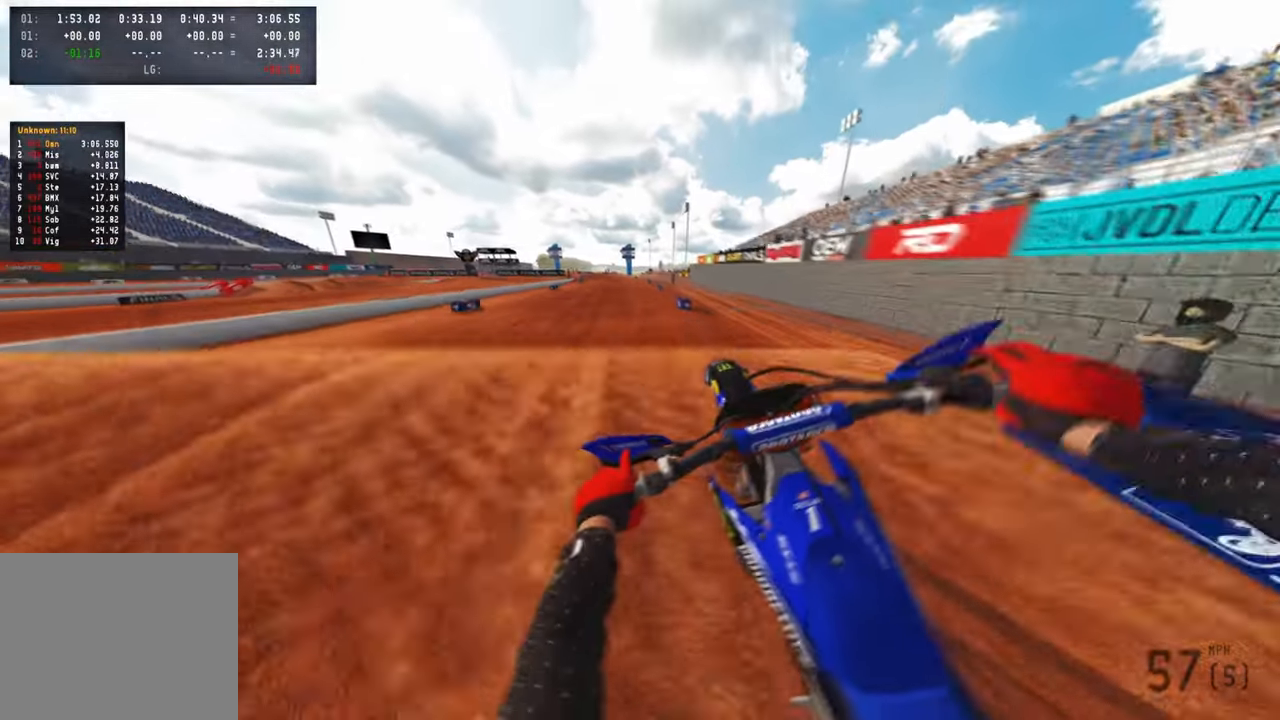
{"buttons": ["R2"], "left_stick": "up-right", "right_stick": "down-left", "events": [[33, "right_stick", "down-right"], [50, "R3", "up"], [50, "left_stick", "center"], [83, "R2", "up"], [266, "R2", "down"], [266, "left_stick", "up-right"], [316, "right_stick", "down-left"], [333, "R3", "down"], [450, "R3", "up"]]}
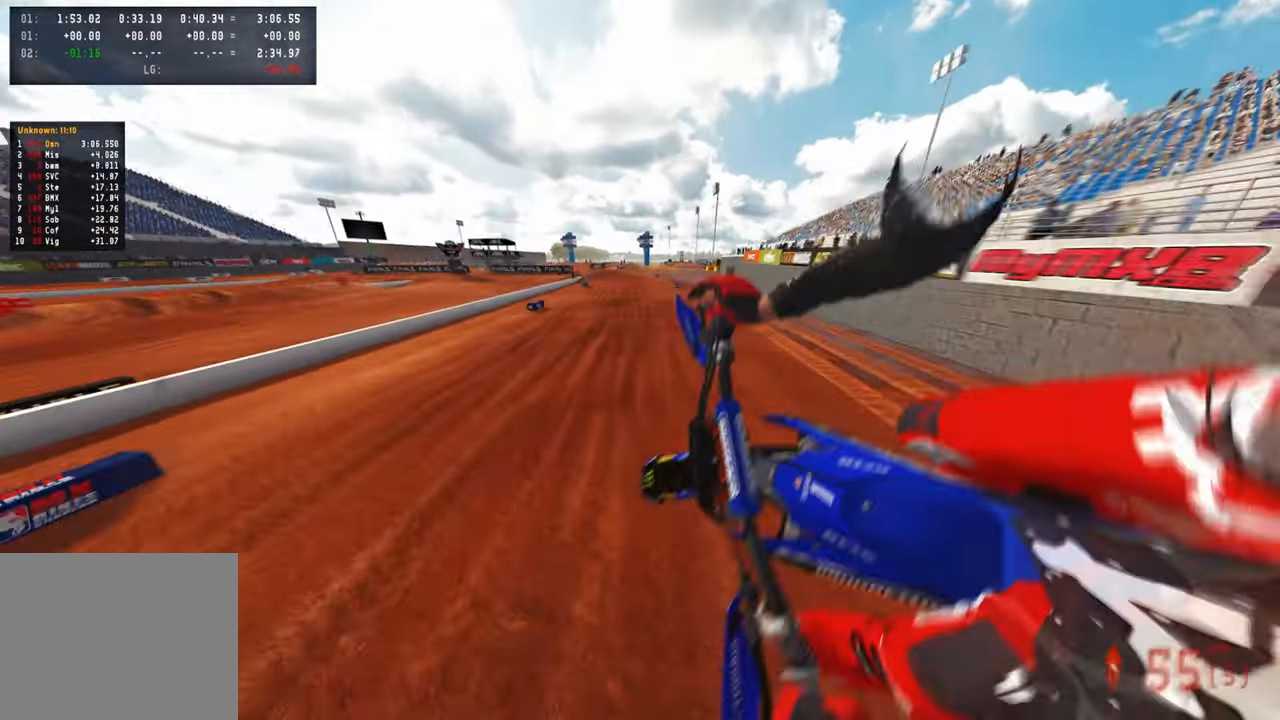
{"buttons": ["R2"], "left_stick": "up", "right_stick": "down-left", "events": [[233, "left_stick", "up"]]}
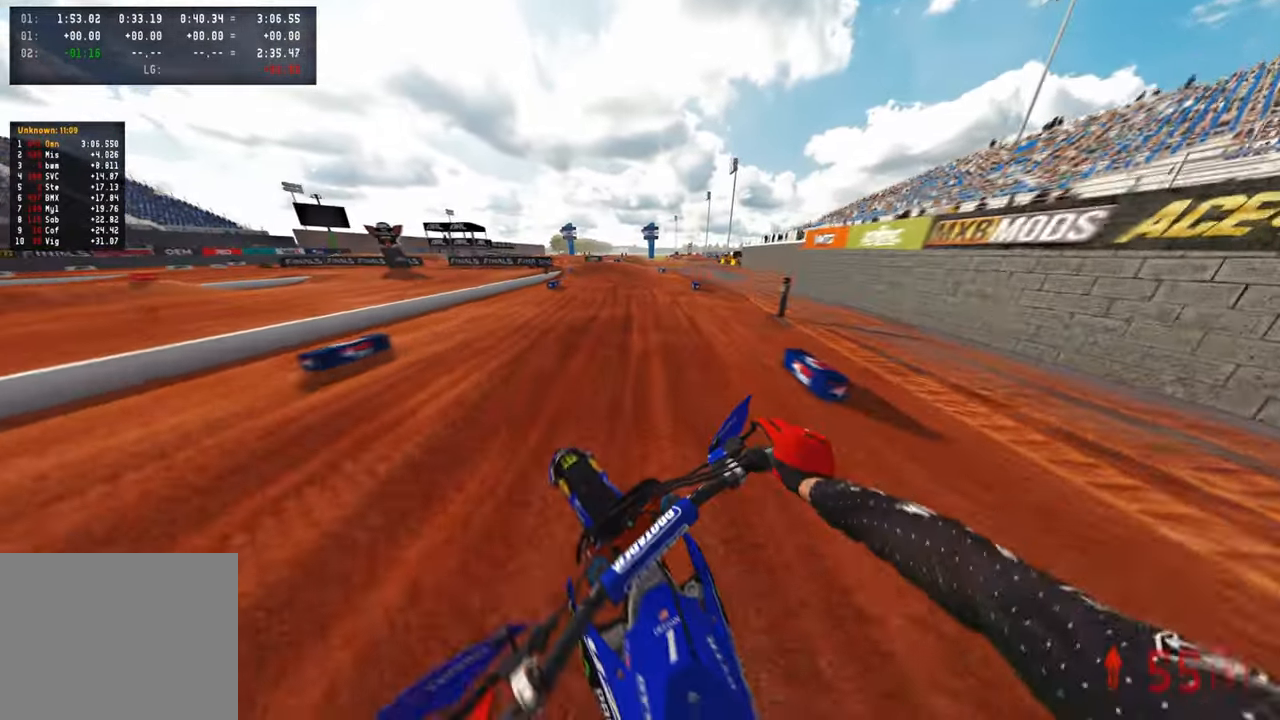
{"buttons": ["R2"], "left_stick": "up", "right_stick": "right", "events": [[116, "R3", "down"], [150, "right_stick", "down"], [216, "R3", "up"], [283, "R3", "down"], [350, "right_stick", "right"], [450, "R3", "up"]]}
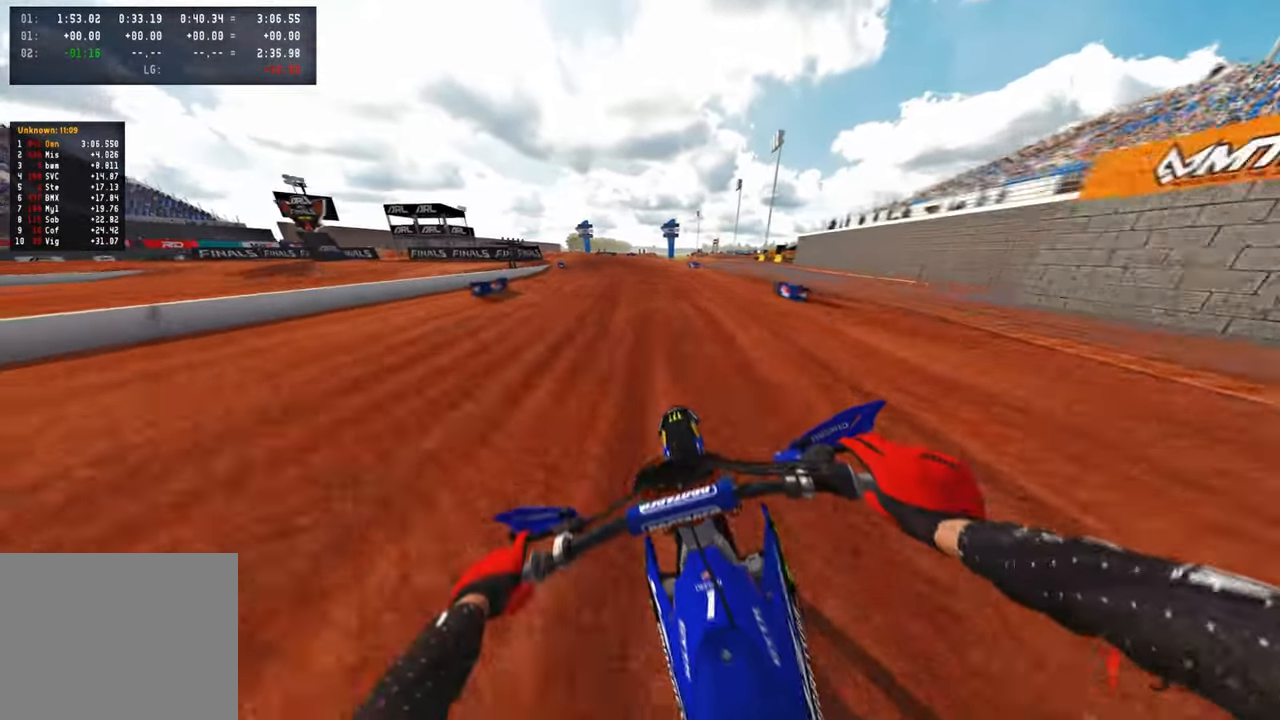
{"buttons": [], "left_stick": "up-left", "right_stick": "right", "events": [[16, "left_stick", "up-left"], [466, "R2", "up"]]}